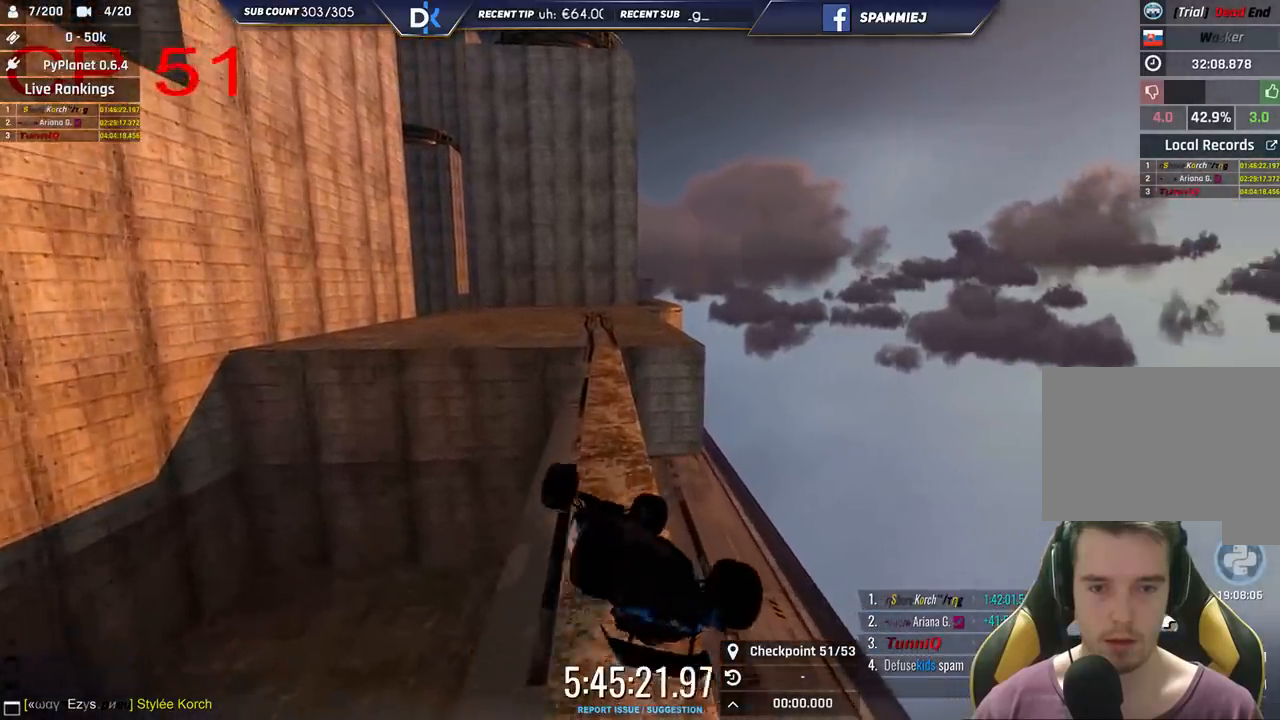
Gameplay with keyboard; each line is a JSON object with the keys held at the frame after it. "events" lists presses ("down") and releases ("up") of "down", "left", "right" and "up" between this image and that frame as [ms after this image, input, new state], when the widget could be followed in between. No other keys are recorded. Mouse input is not recorded.
{"keys": ["left", "up"], "events": [[183, "left", "down"], [400, "up", "down"]]}
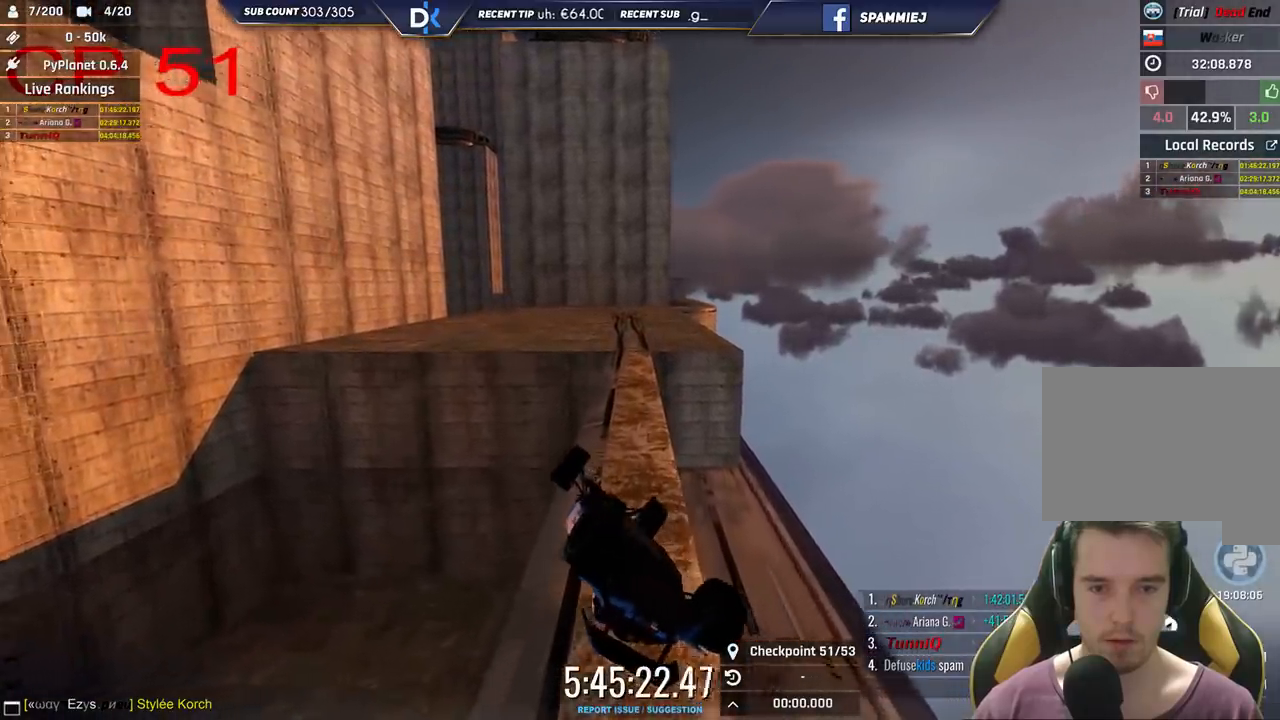
{"keys": [], "events": [[300, "left", "up"], [300, "up", "up"]]}
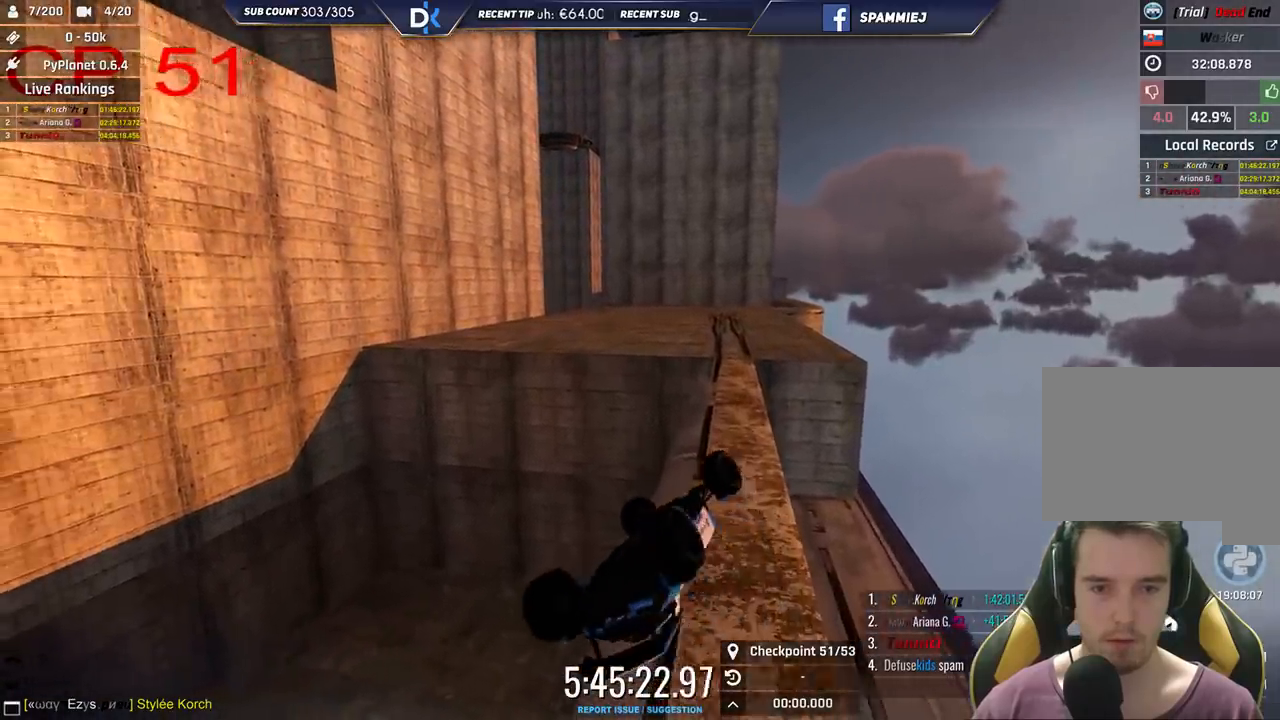
{"keys": ["up"], "events": [[216, "up", "down"]]}
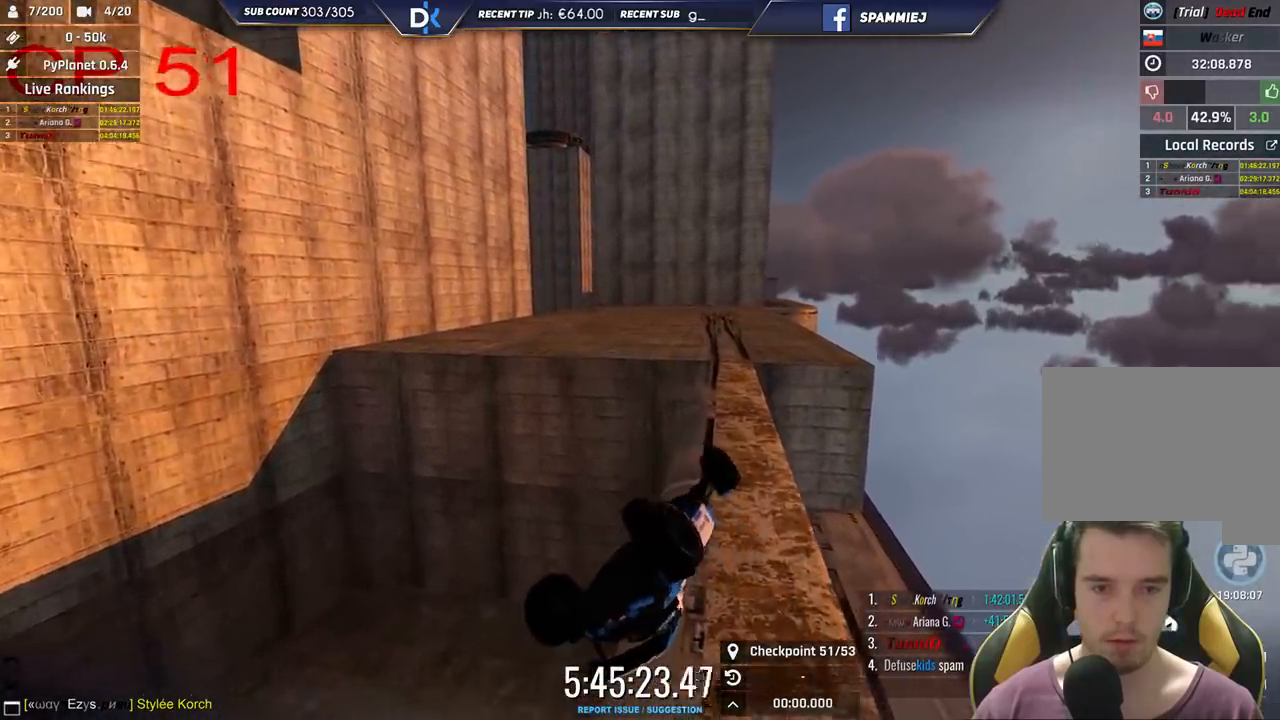
{"keys": ["up"], "events": []}
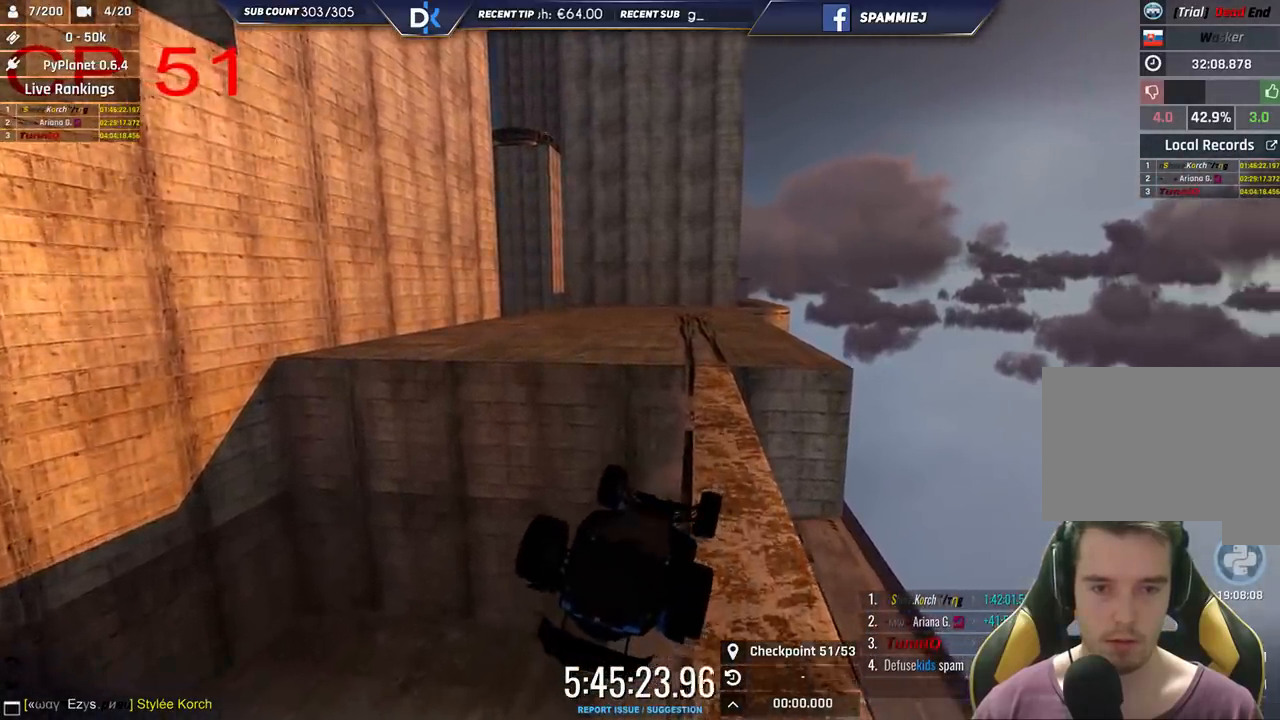
{"keys": ["left", "up"], "events": [[66, "left", "down"]]}
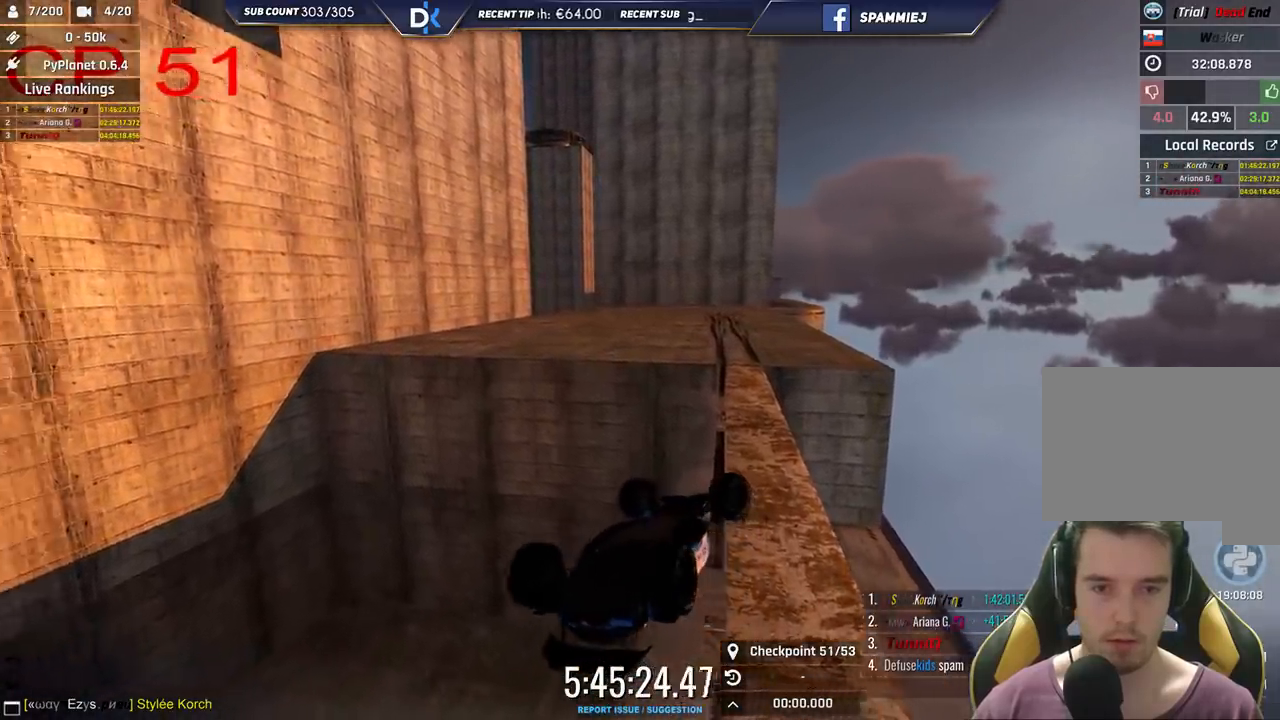
{"keys": ["up"], "events": [[33, "left", "up"]]}
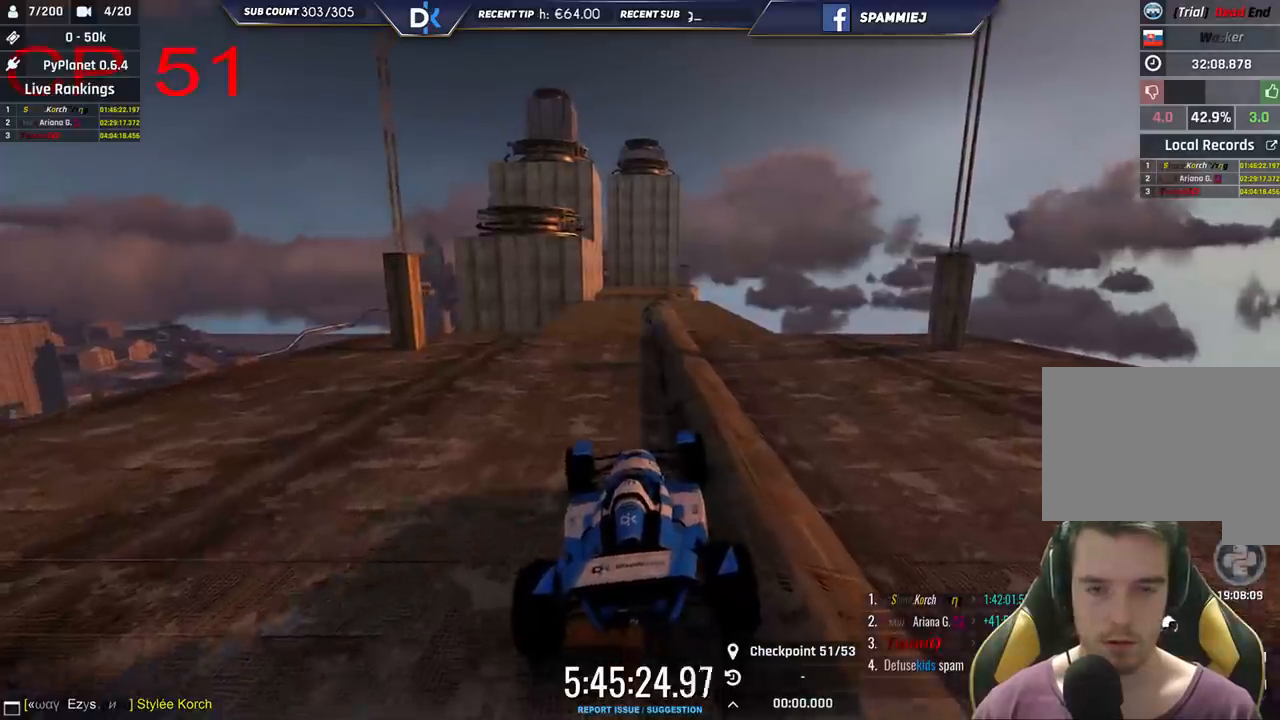
{"keys": ["up"]}
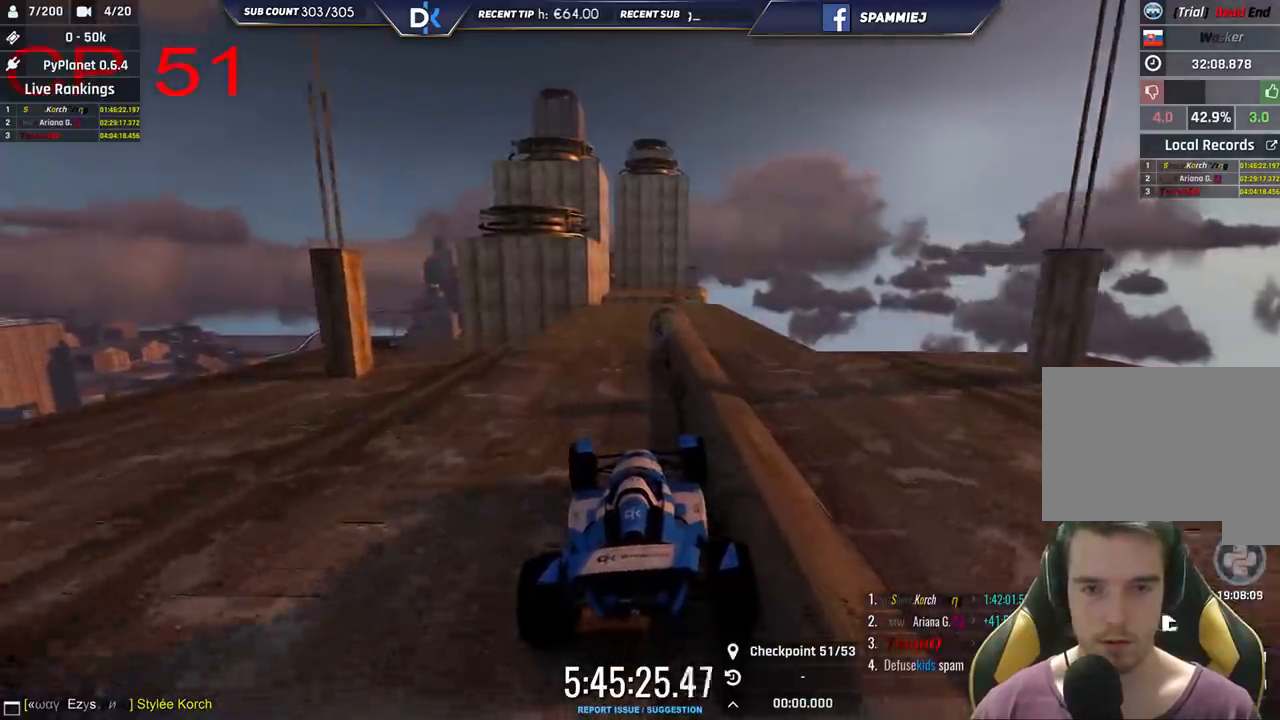
{"keys": ["right", "up"], "events": [[50, "left", "down"], [233, "left", "up"], [383, "right", "down"]]}
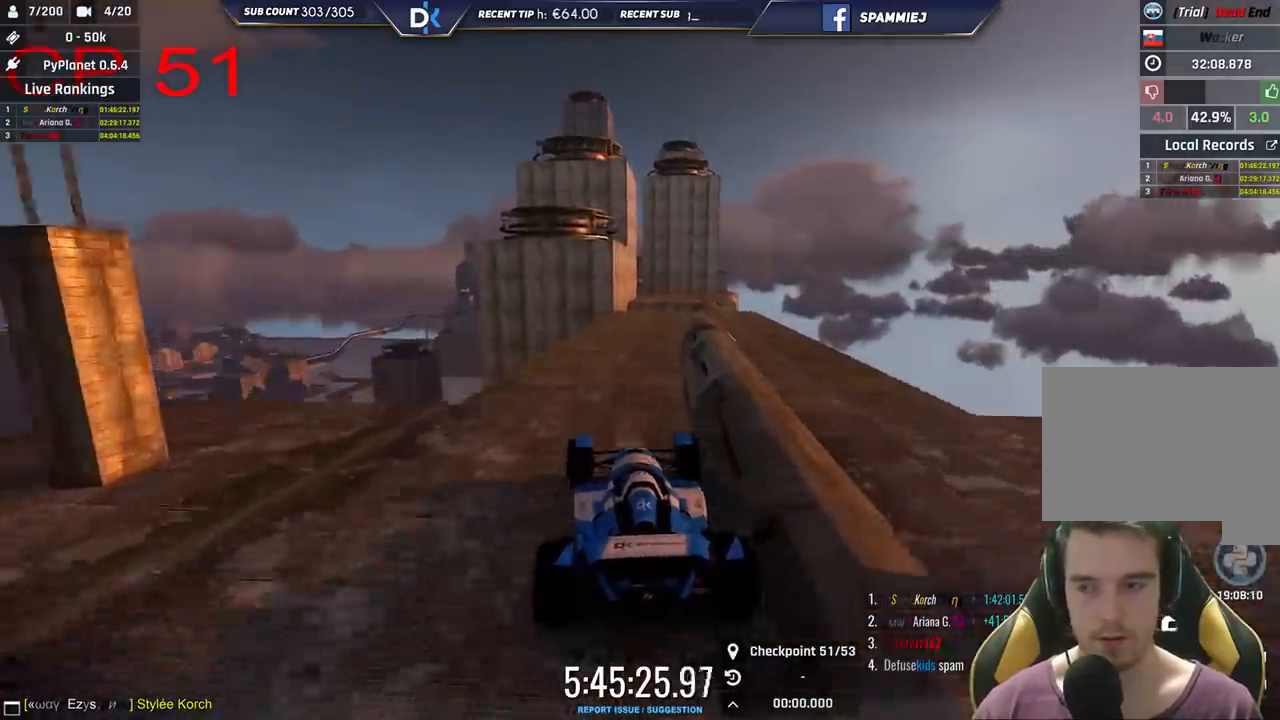
{"keys": ["up"], "events": [[83, "right", "up"]]}
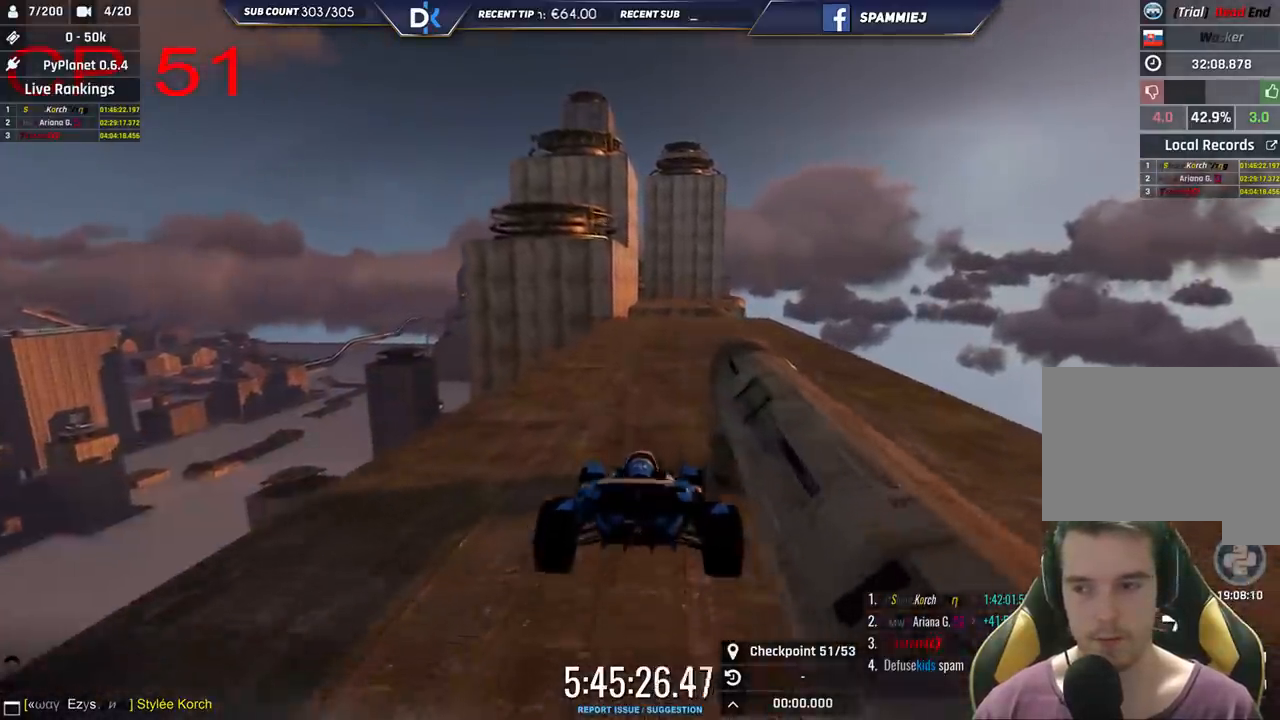
{"keys": ["right", "up"], "events": [[233, "right", "down"]]}
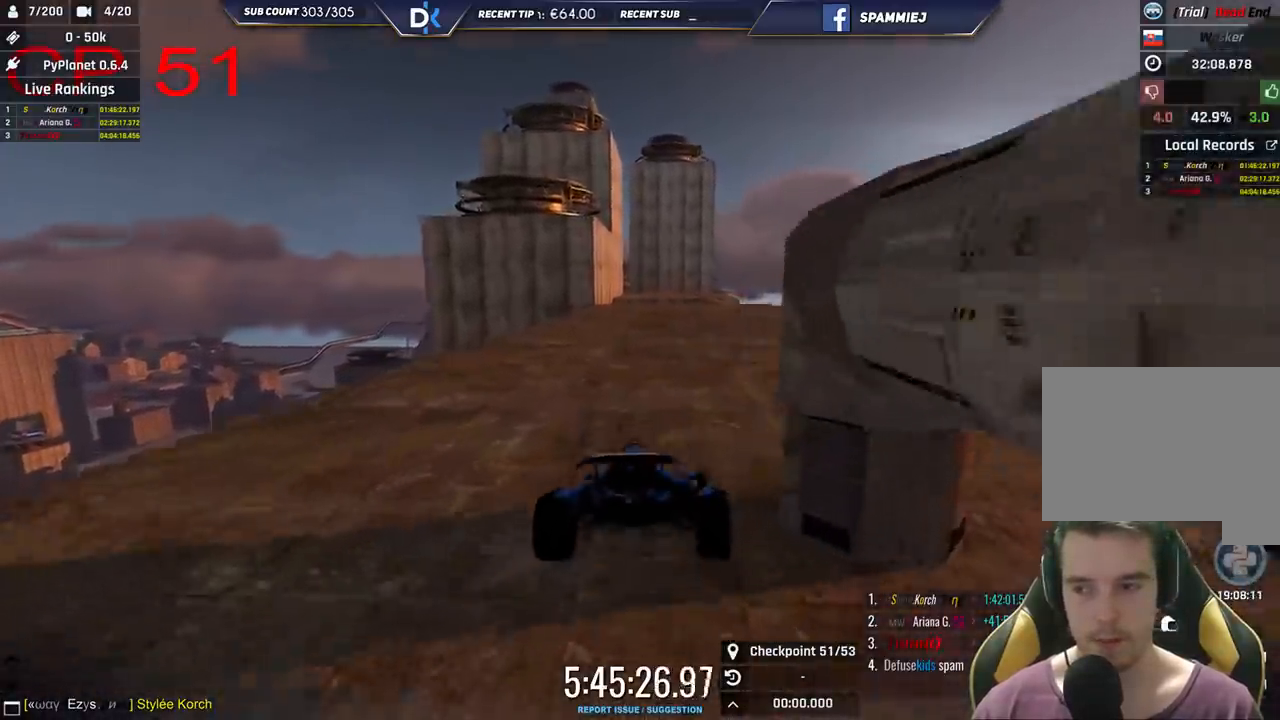
{"keys": ["left", "up"], "events": [[66, "right", "up"], [366, "left", "down"]]}
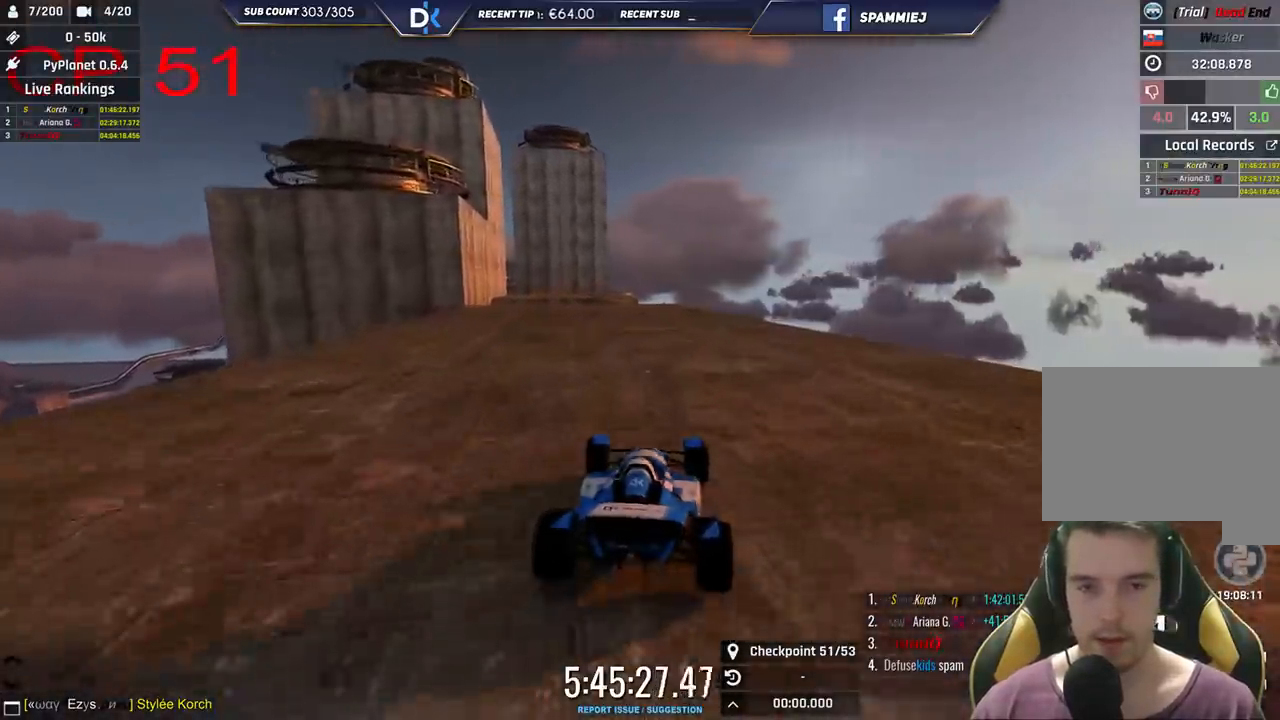
{"keys": ["up"], "events": [[33, "left", "up"]]}
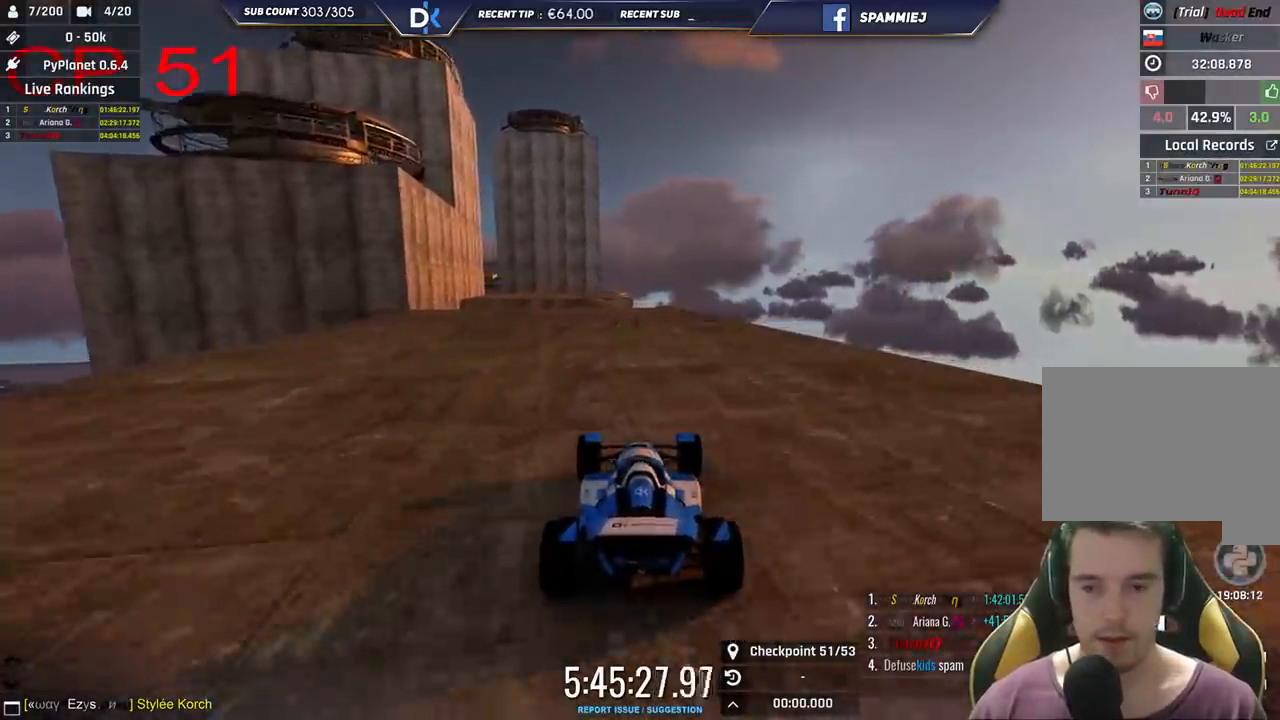
{"keys": ["up"], "events": [[66, "left", "down"], [233, "left", "up"]]}
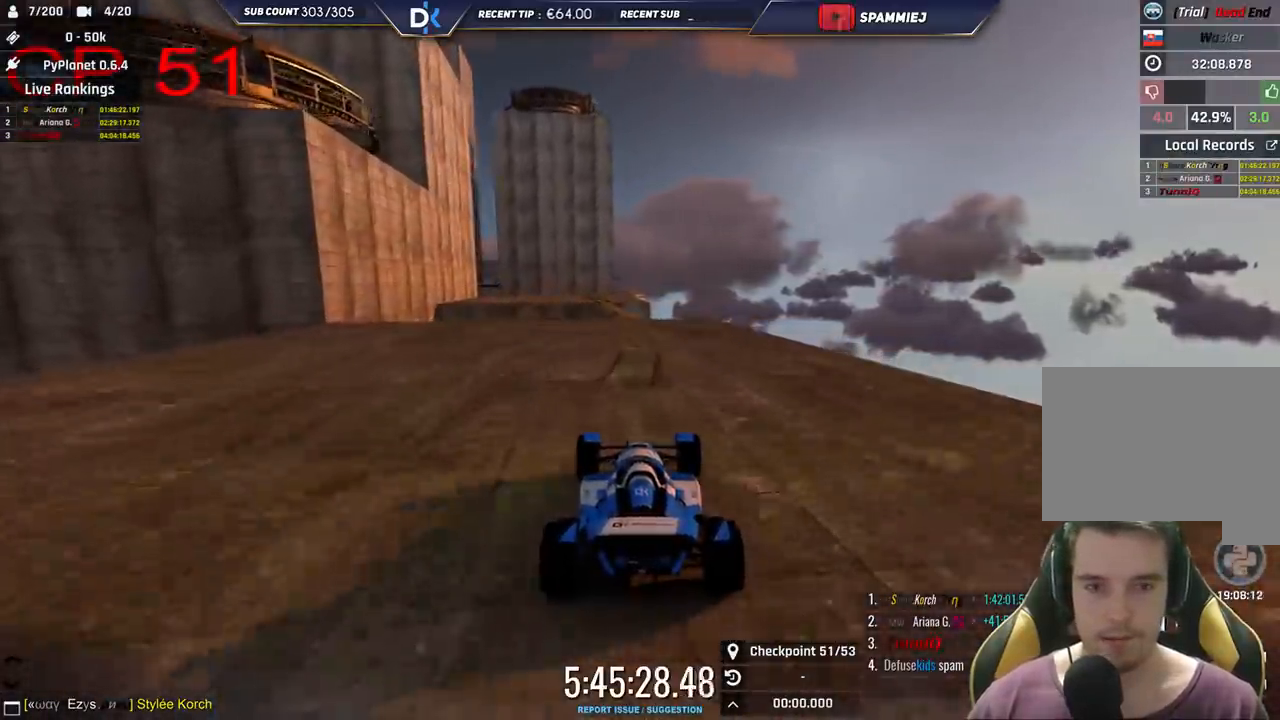
{"keys": ["left", "up"], "events": [[466, "left", "down"]]}
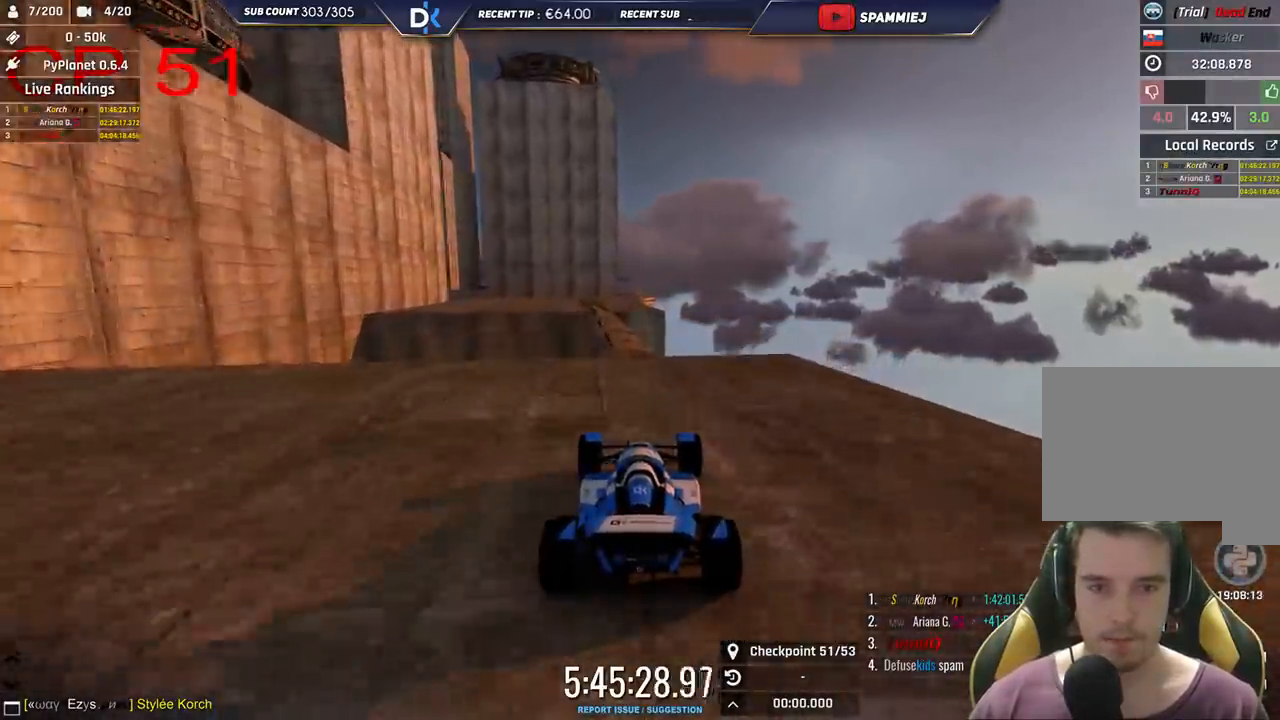
{"keys": ["up"], "events": [[166, "left", "up"]]}
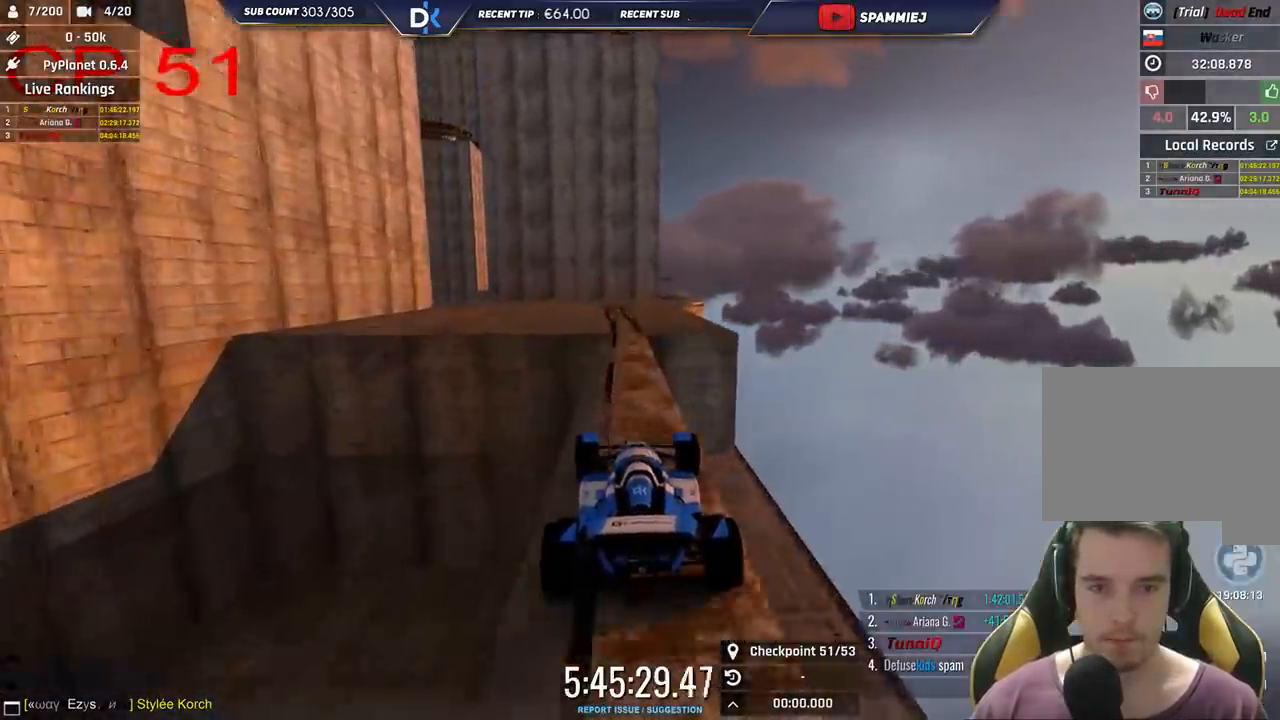
{"keys": [], "events": [[66, "left", "down"], [166, "left", "up"], [433, "up", "up"]]}
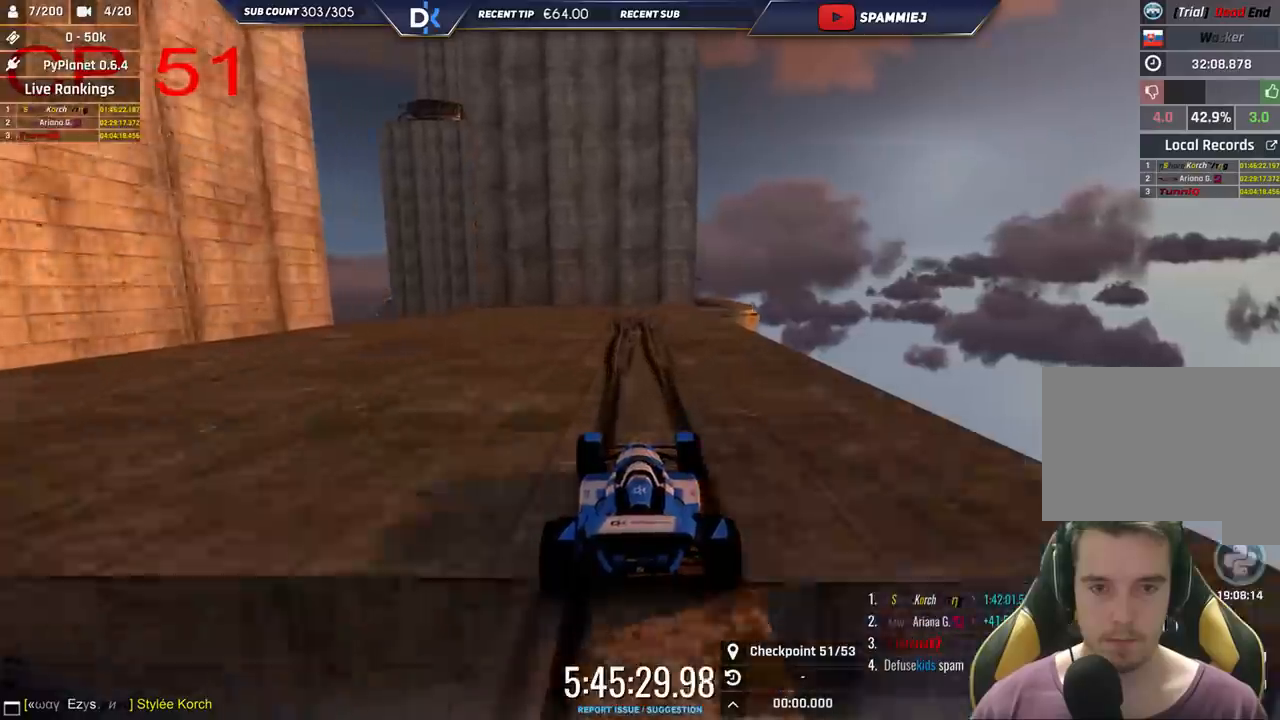
{"keys": ["down"], "events": [[133, "down", "down"]]}
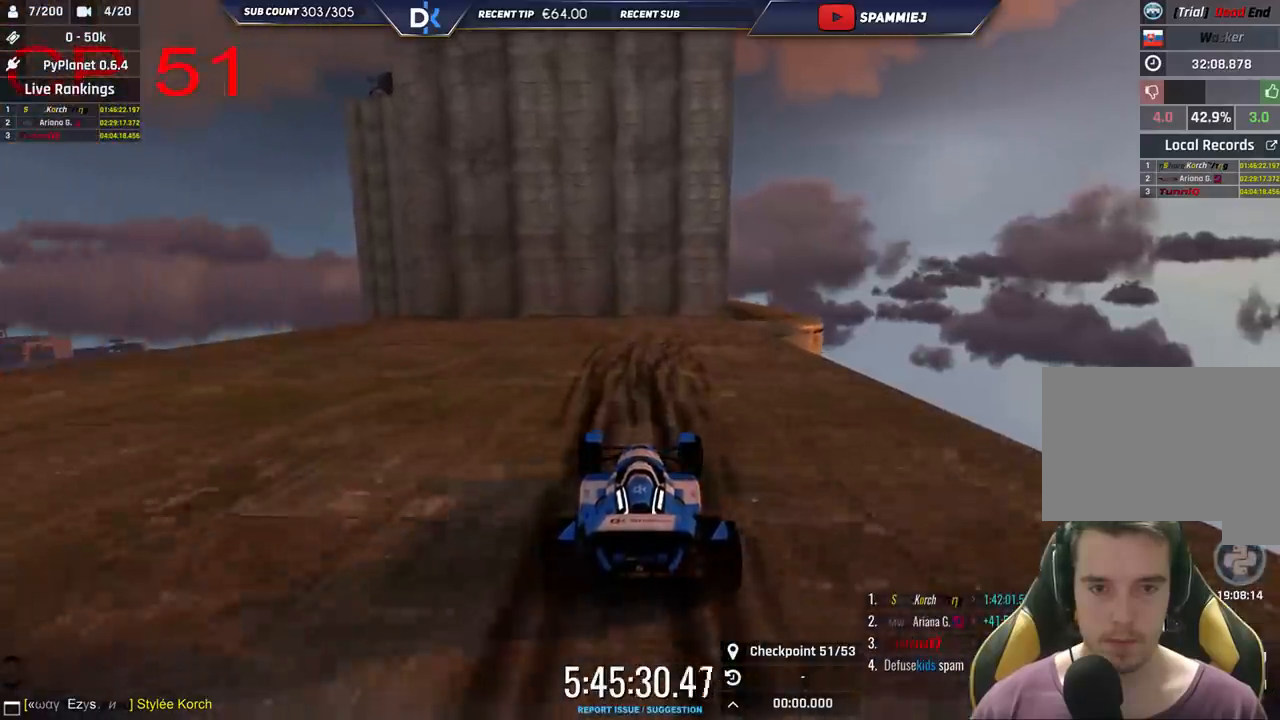
{"keys": ["down", "right"], "events": [[66, "down", "up"], [333, "down", "down"], [383, "right", "down"]]}
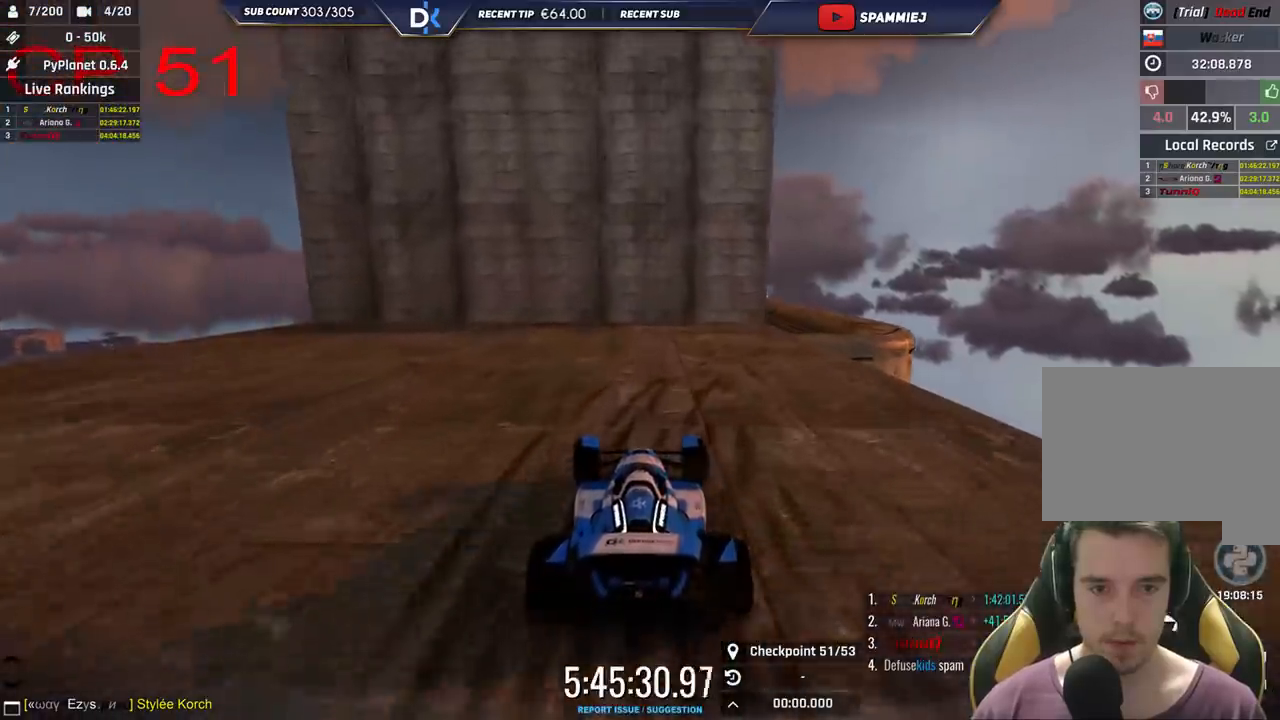
{"keys": ["right"], "events": [[33, "down", "up"], [183, "down", "down"], [333, "down", "up"]]}
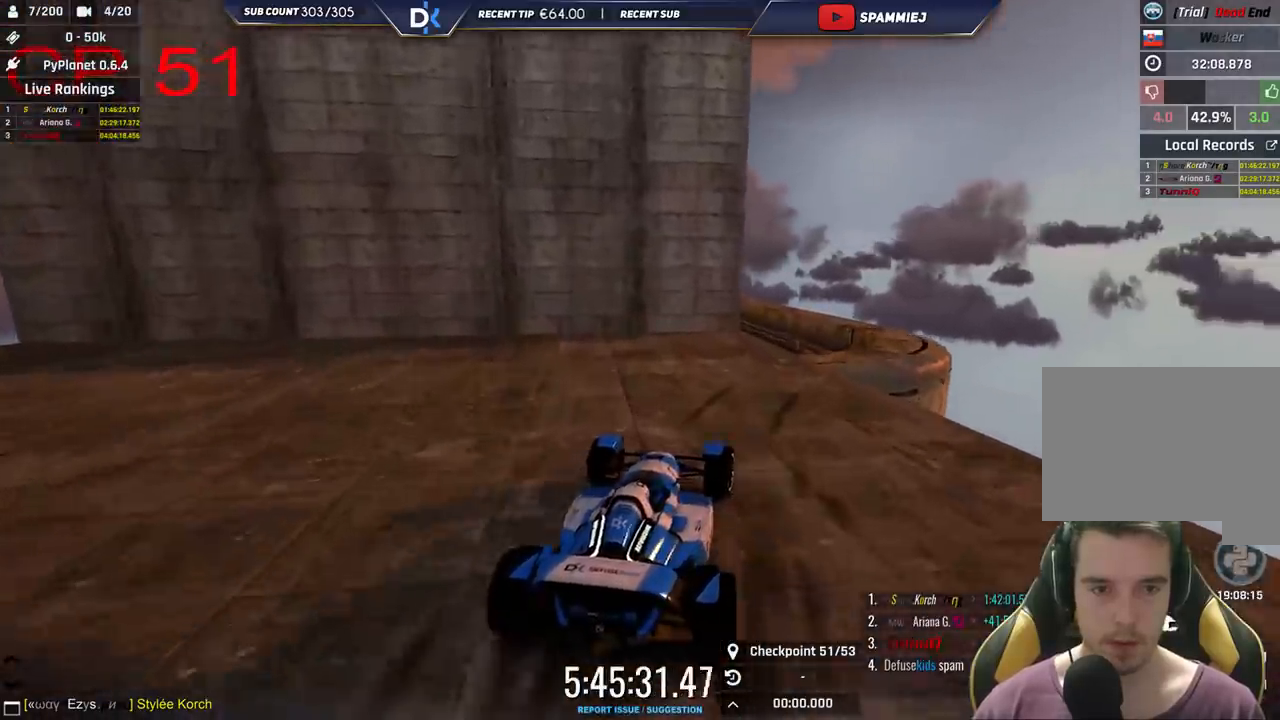
{"keys": ["right"], "events": [[266, "up", "down"], [316, "up", "up"]]}
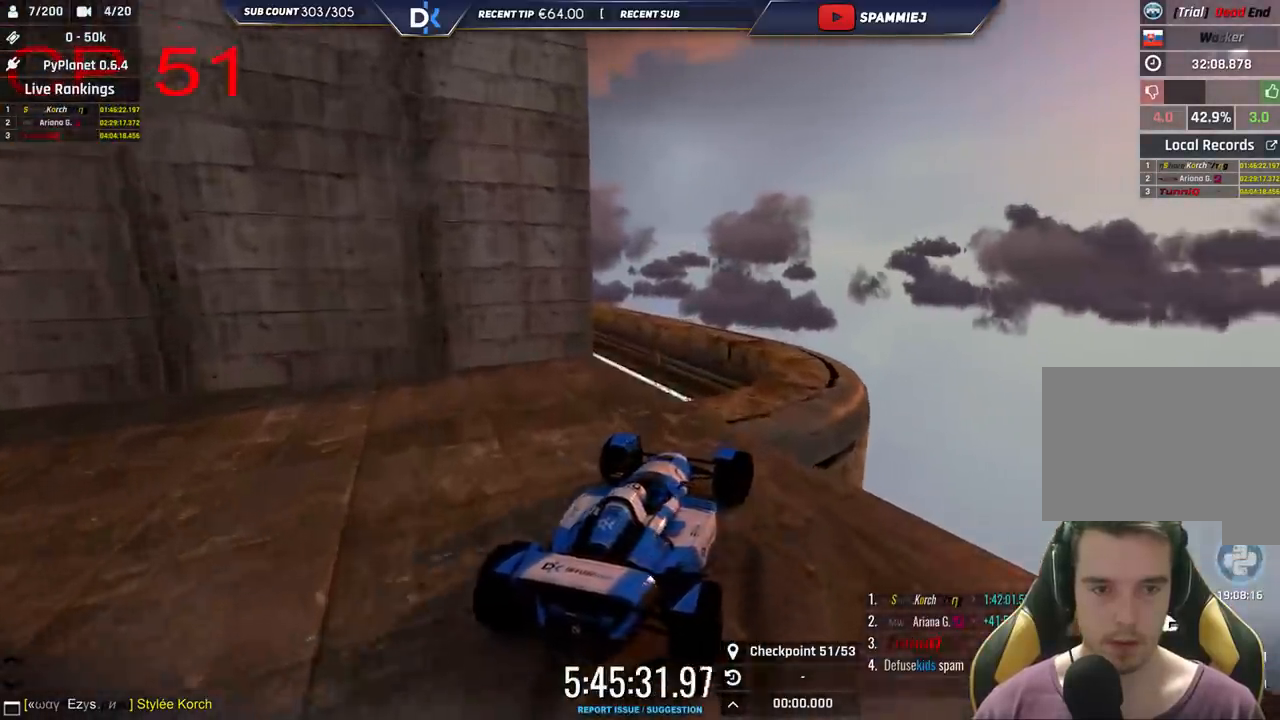
{"keys": ["left"], "events": [[216, "right", "up"], [283, "left", "down"]]}
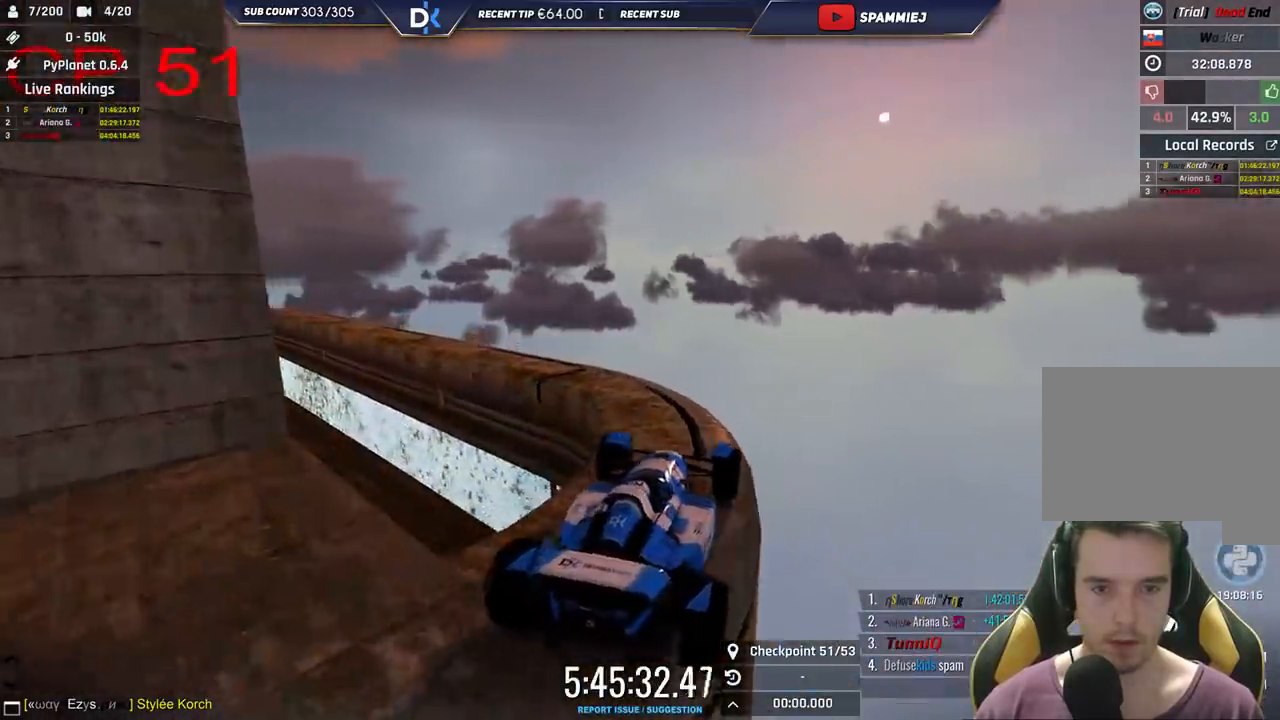
{"keys": ["left"], "events": []}
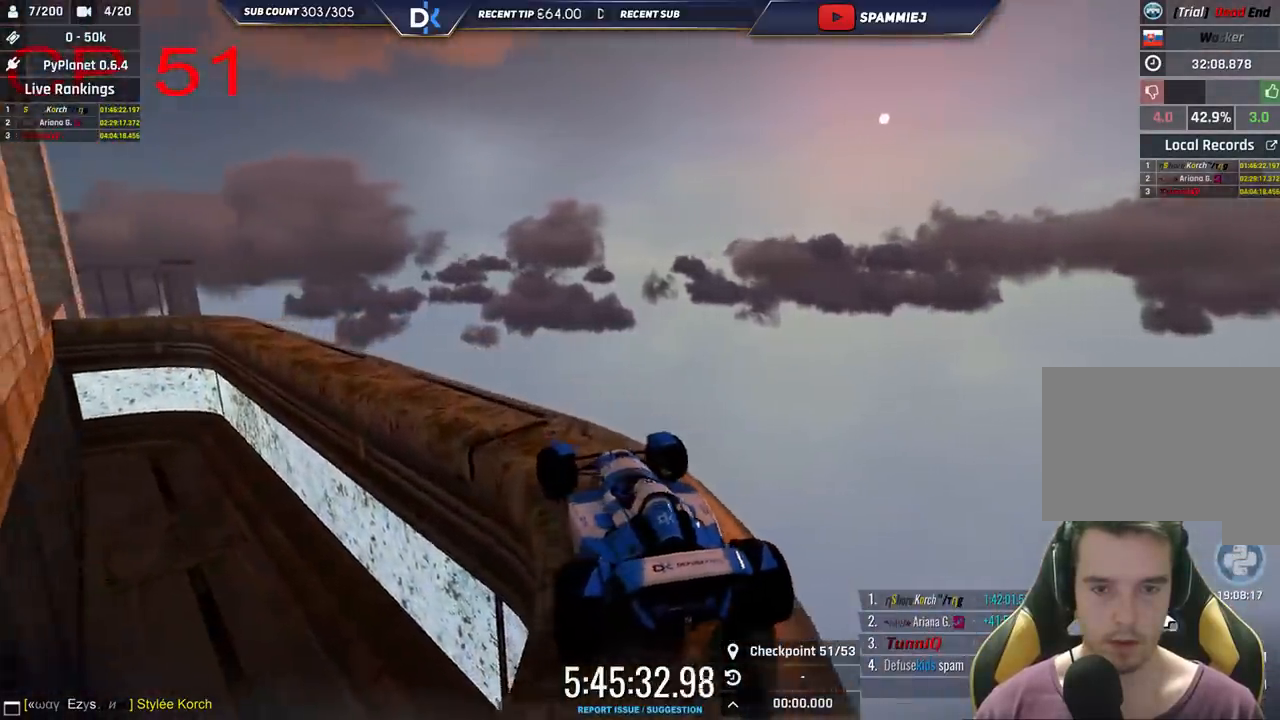
{"keys": ["left"], "events": [[283, "up", "down"], [316, "left", "up"], [450, "left", "down"], [466, "up", "up"]]}
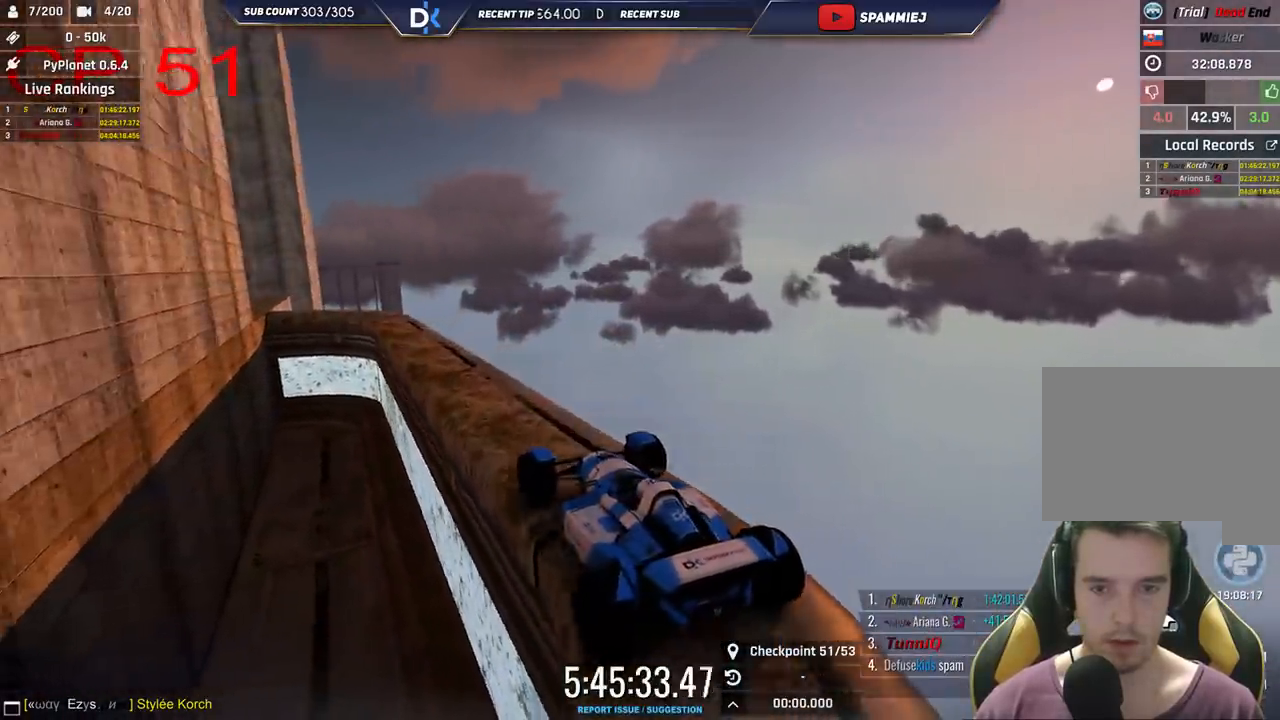
{"keys": [], "events": [[100, "left", "up"], [300, "left", "down"], [383, "up", "down"], [466, "up", "up"], [500, "left", "up"]]}
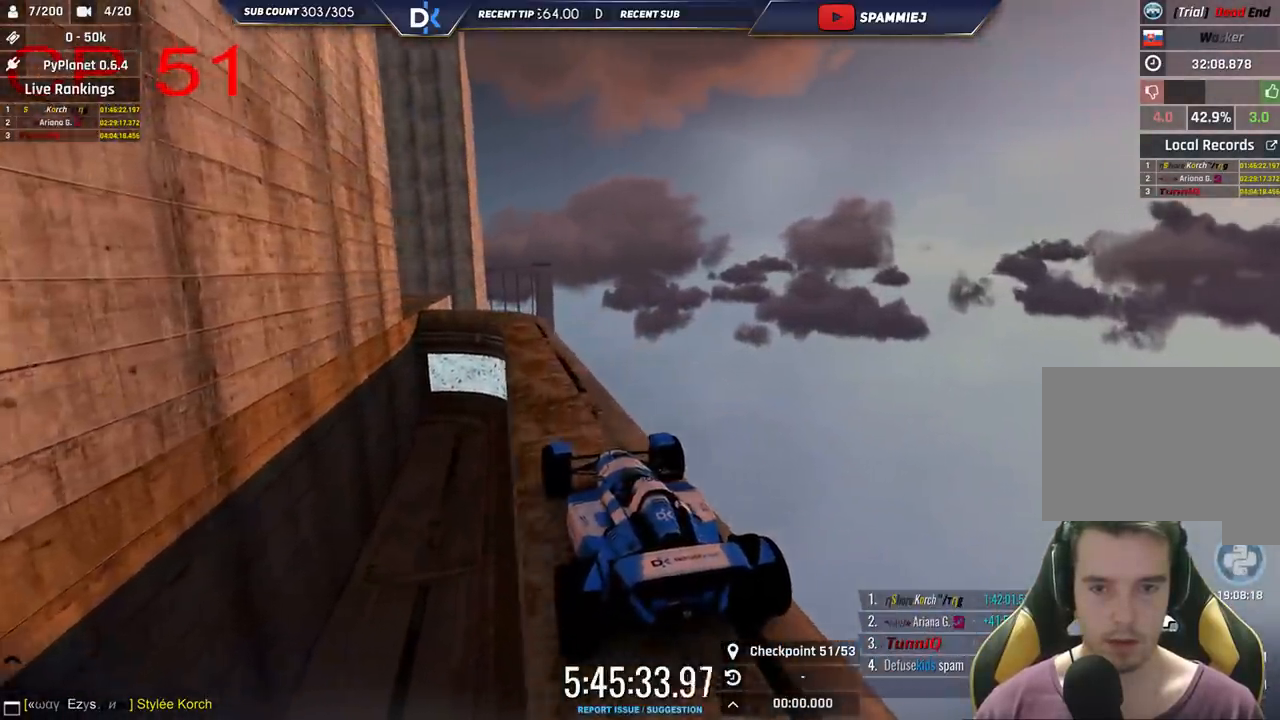
{"keys": [], "events": [[316, "left", "down"], [450, "left", "up"]]}
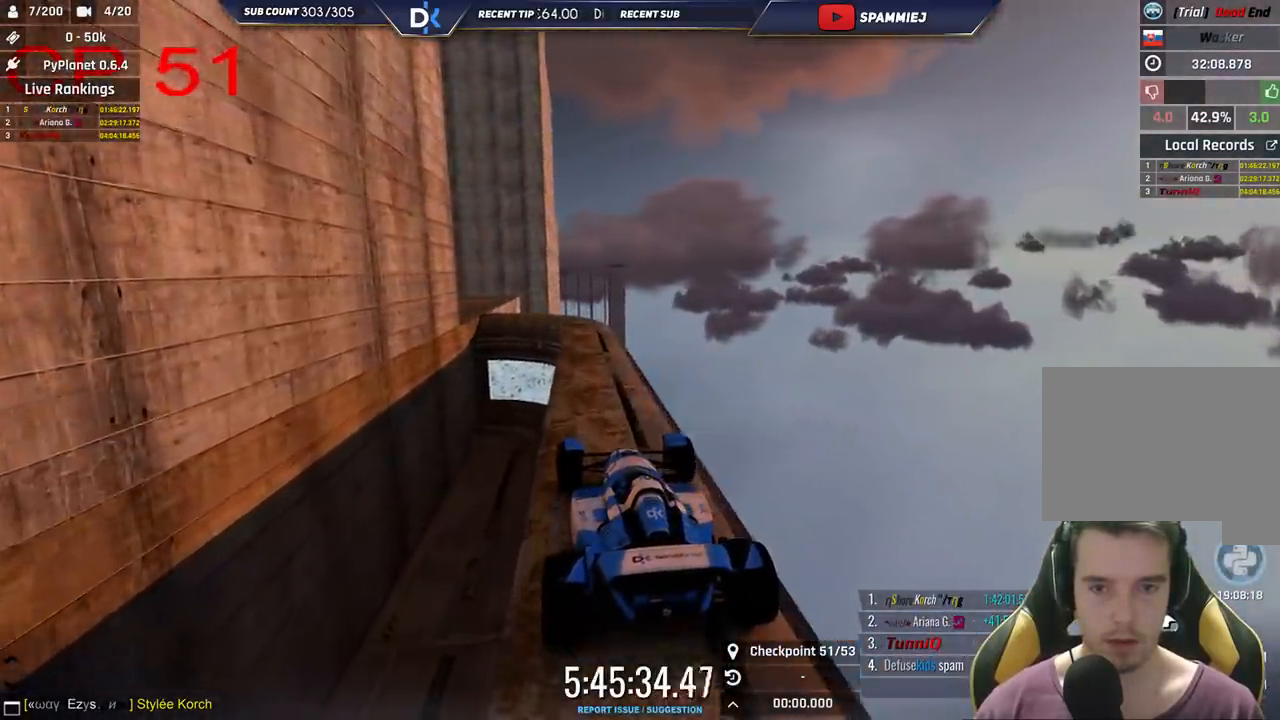
{"keys": [], "events": [[166, "left", "down"], [250, "left", "up"]]}
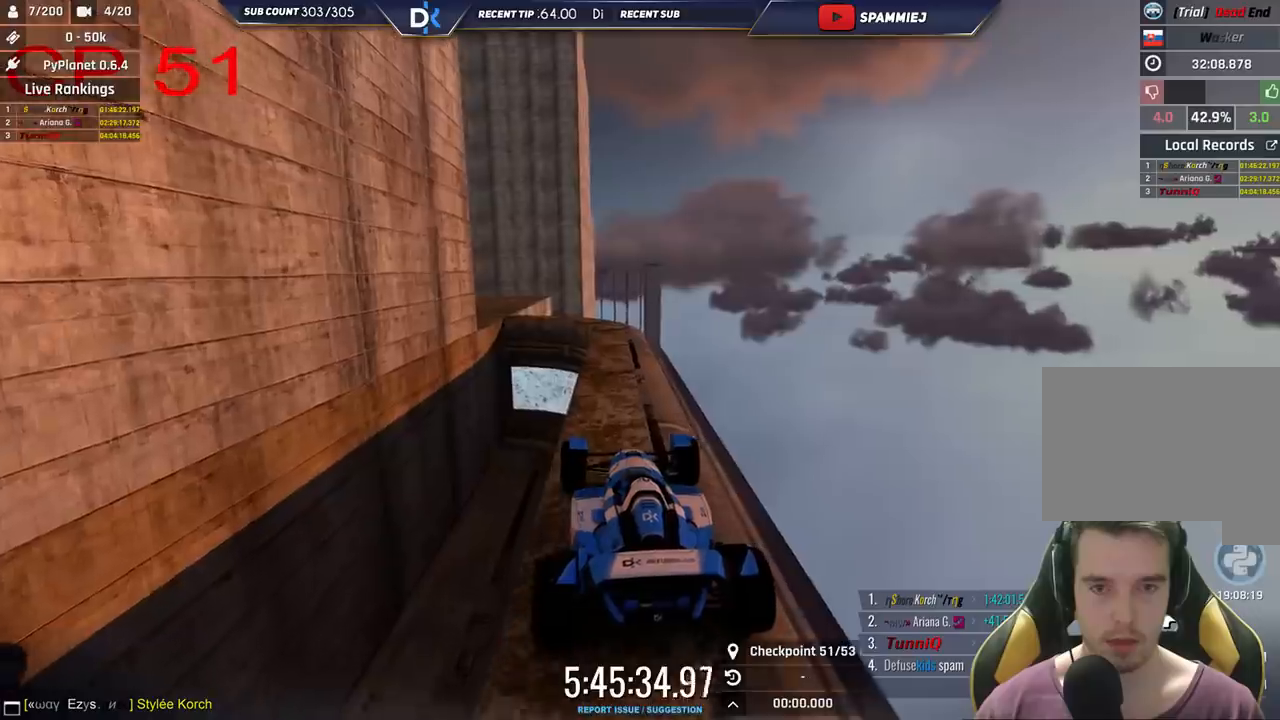
{"keys": [], "events": []}
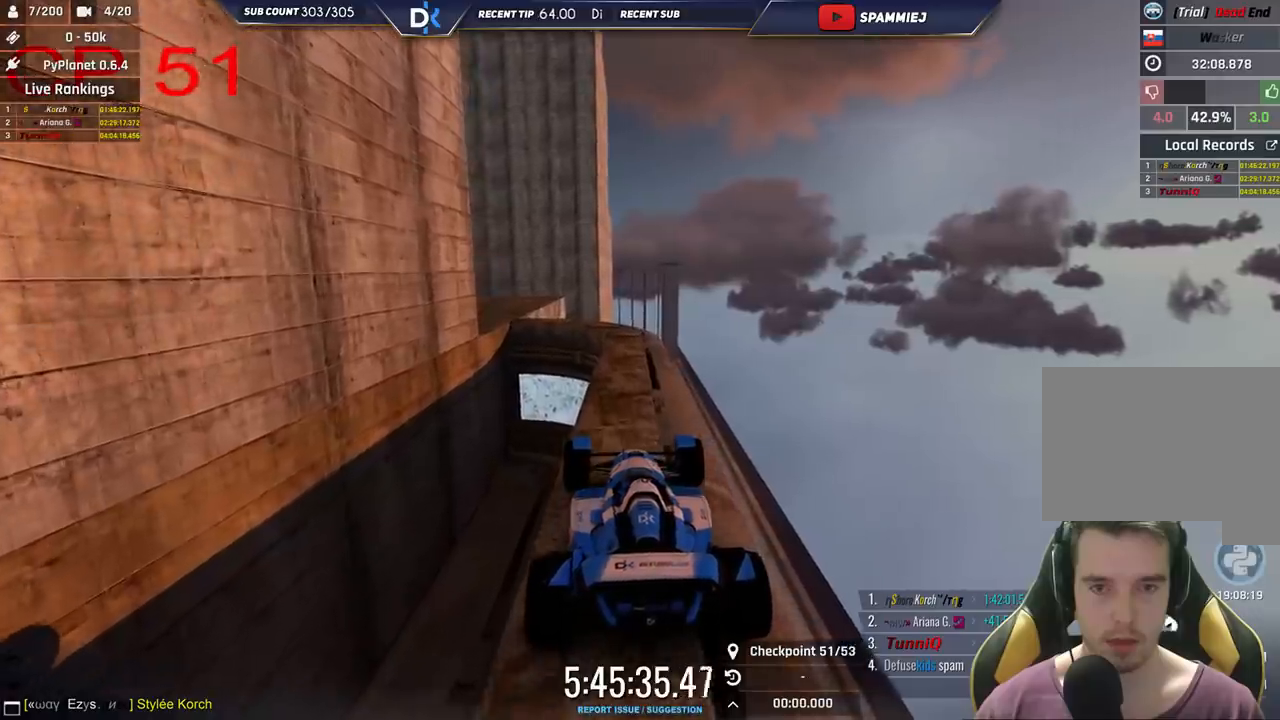
{"keys": ["up"], "events": [[50, "right", "down"], [50, "up", "down"], [250, "right", "up"]]}
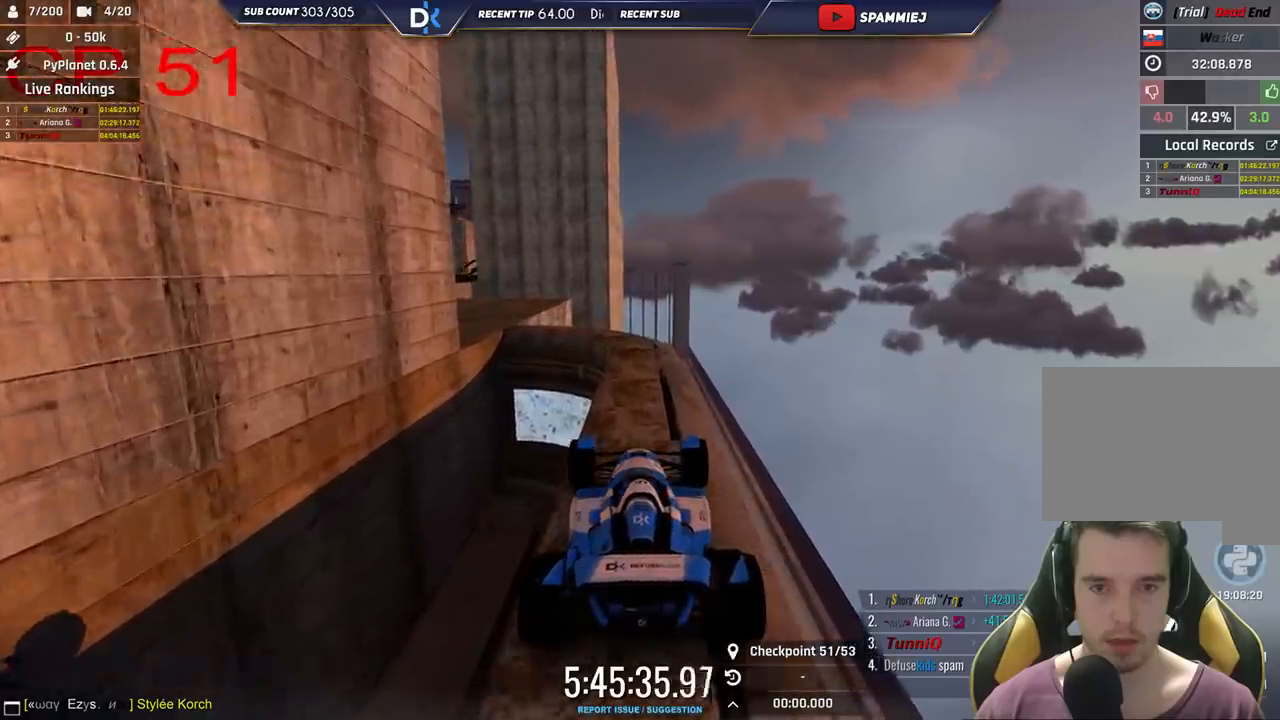
{"keys": ["left", "up"], "events": [[333, "left", "down"]]}
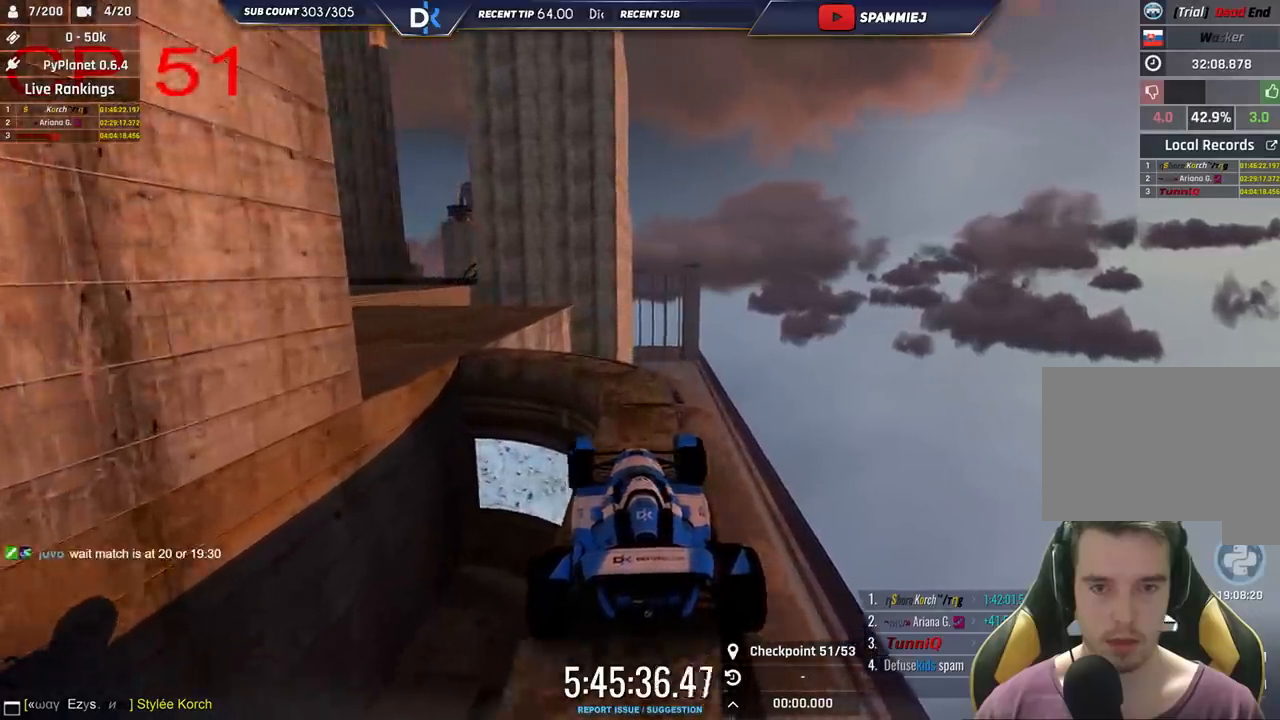
{"keys": ["up"], "events": [[166, "left", "up"], [200, "right", "down"], [416, "right", "up"]]}
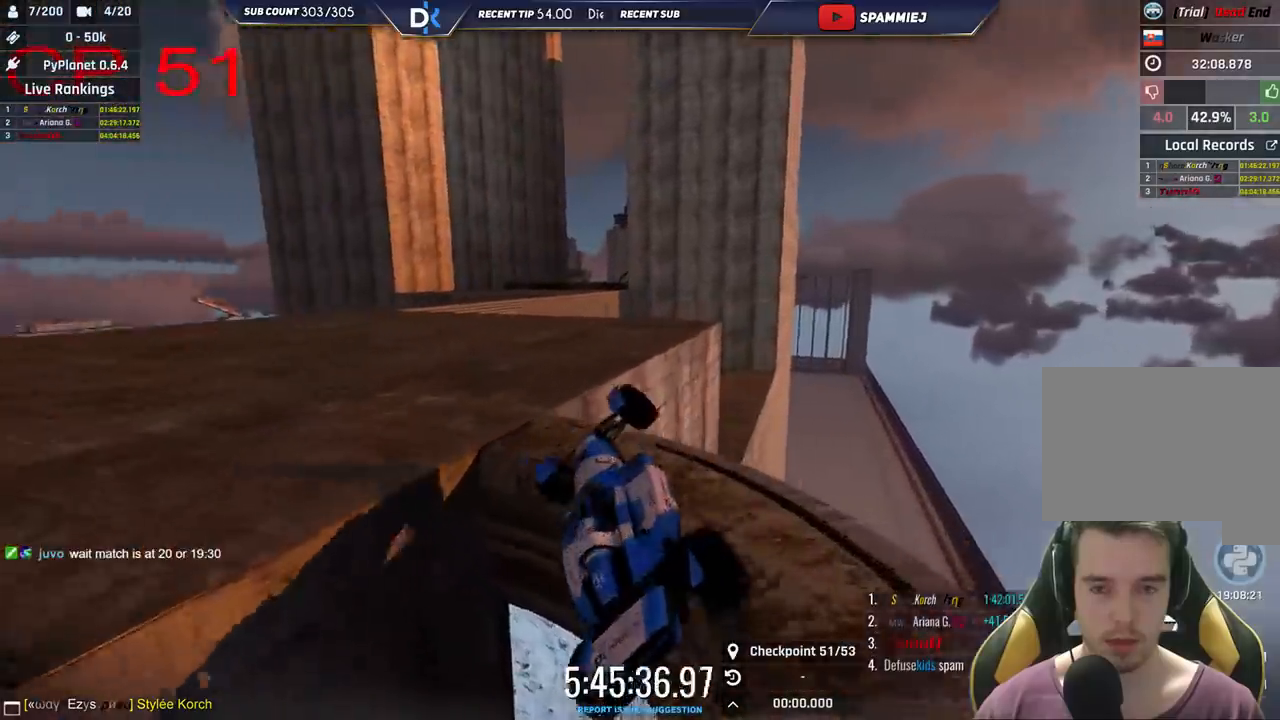
{"keys": [], "events": [[350, "up", "up"]]}